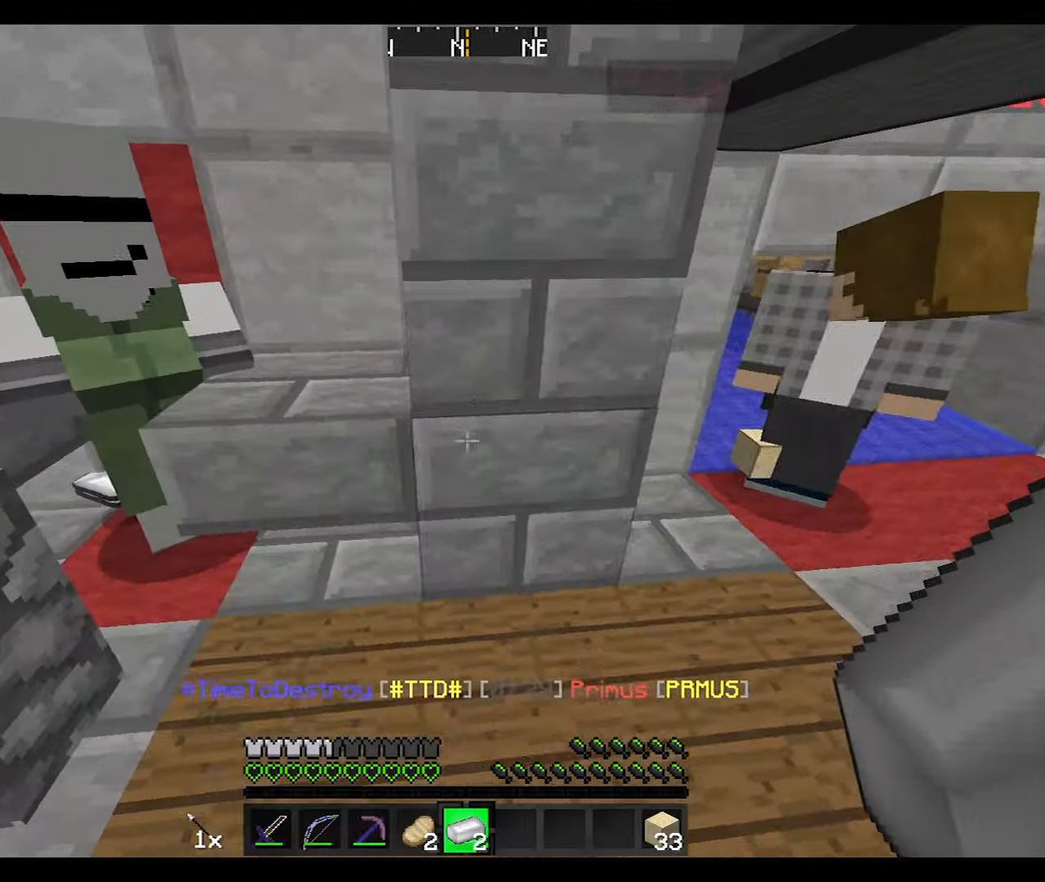
Gameplay with keyboard and mouse; each line is a JSON object with the keys and mouse buttons held at the frame after it. "events" lists presses ("down") and releases ("up") of "a", "d", "s", "w", "mouse_left" and "mouse_right" between this image and that frame as [ms after this image, input, new state], when the widget could be followed in between. "mouse_left", "mouse_right" = the "left", "right" buttons of the "mouse" list. No other keys are recorded. Fast repeated clicks can show as one long hold. Mouse movement is not recorded.
{"keys": ["w"], "mouse": [], "events": [[467, "w", "down"]]}
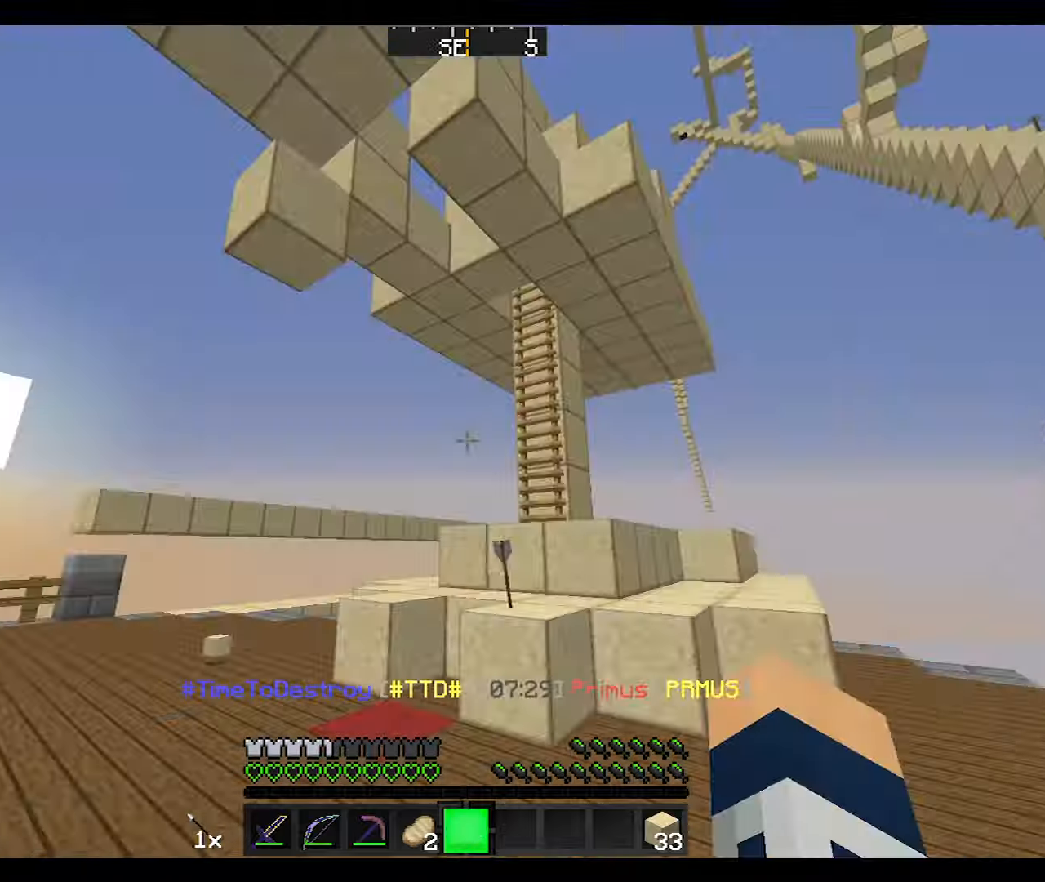
{"keys": ["w"], "mouse": [], "events": []}
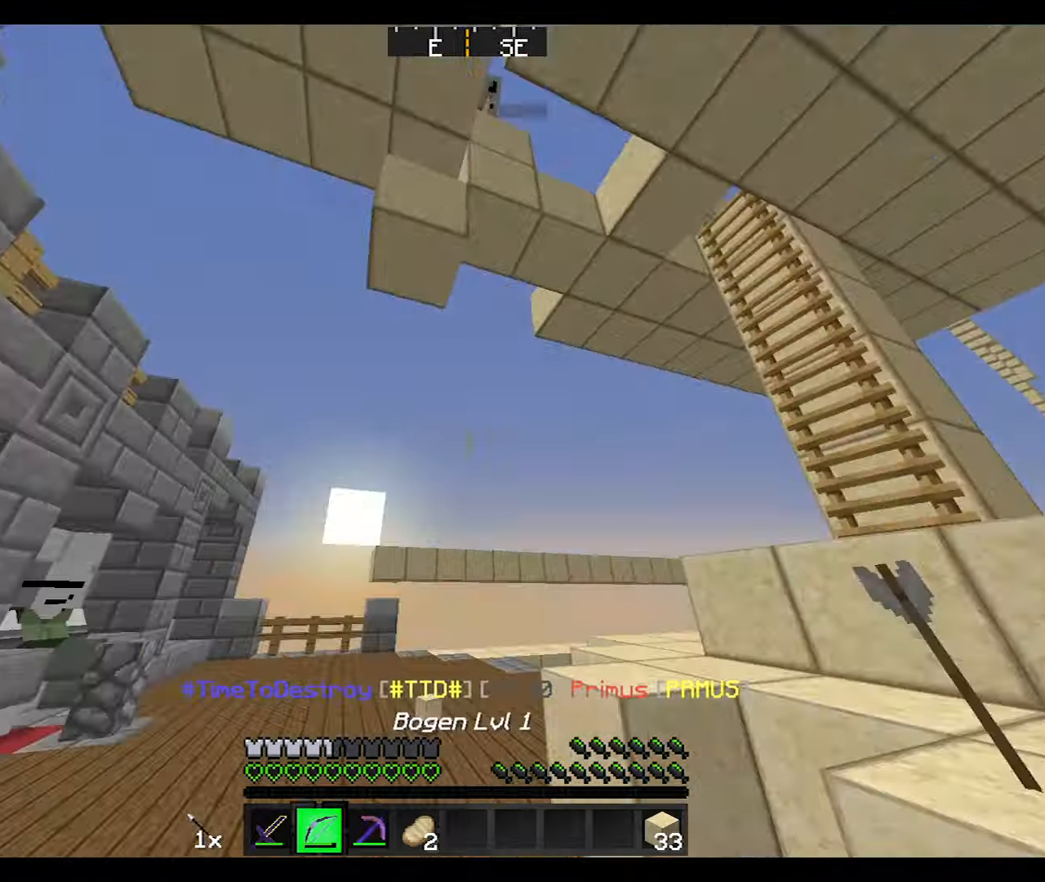
{"keys": ["w"], "mouse": ["left"], "events": [[134, "a", "down"], [301, "a", "up"], [301, "mouse_left", "down"], [401, "mouse_left", "up"], [434, "mouse_left", "down"]]}
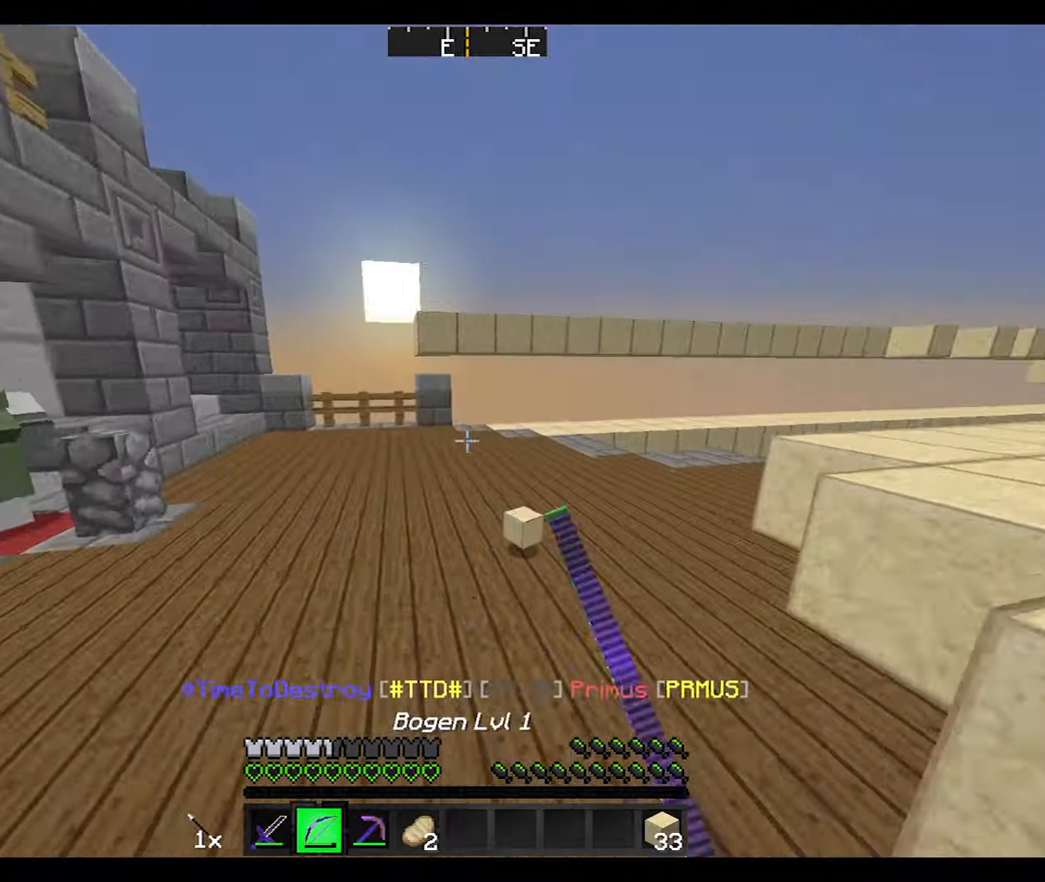
{"keys": ["a", "w"], "mouse": ["left", "right"], "events": [[33, "mouse_left", "up"], [300, "a", "down"], [434, "mouse_left", "down"], [500, "mouse_right", "down"]]}
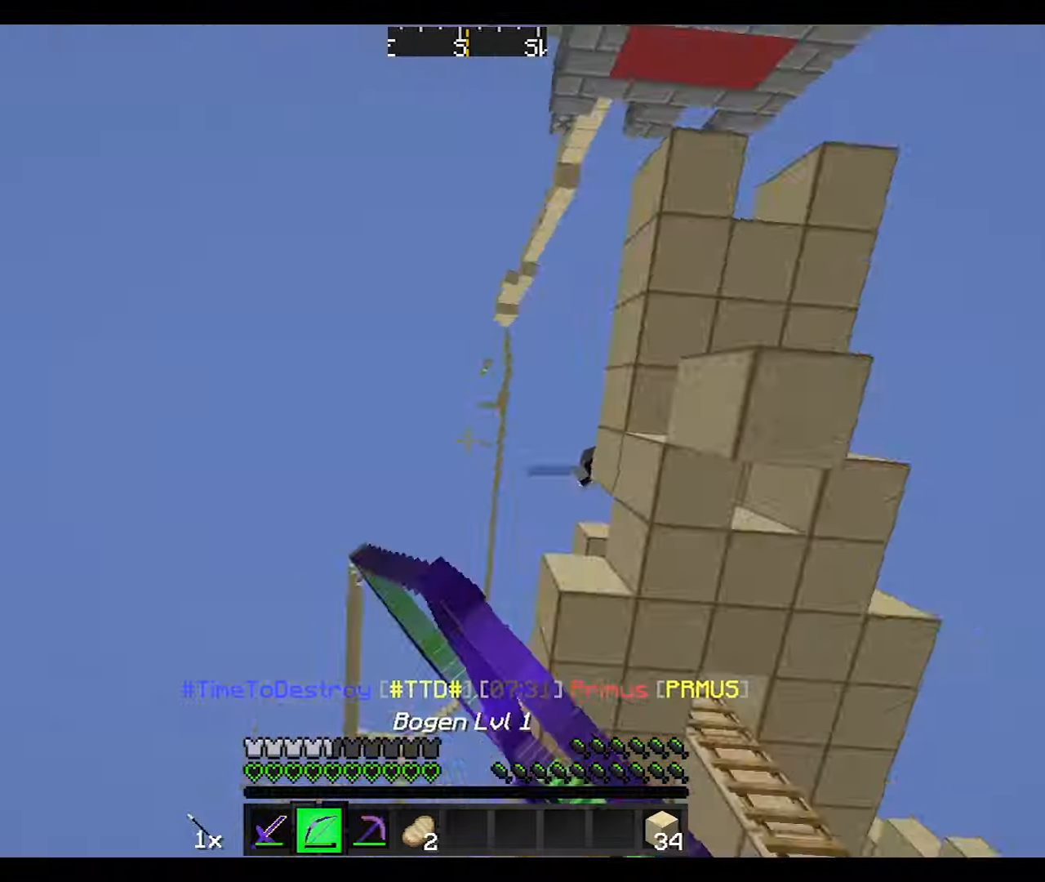
{"keys": ["a"], "mouse": ["right"], "events": [[34, "mouse_left", "up"], [101, "w", "up"]]}
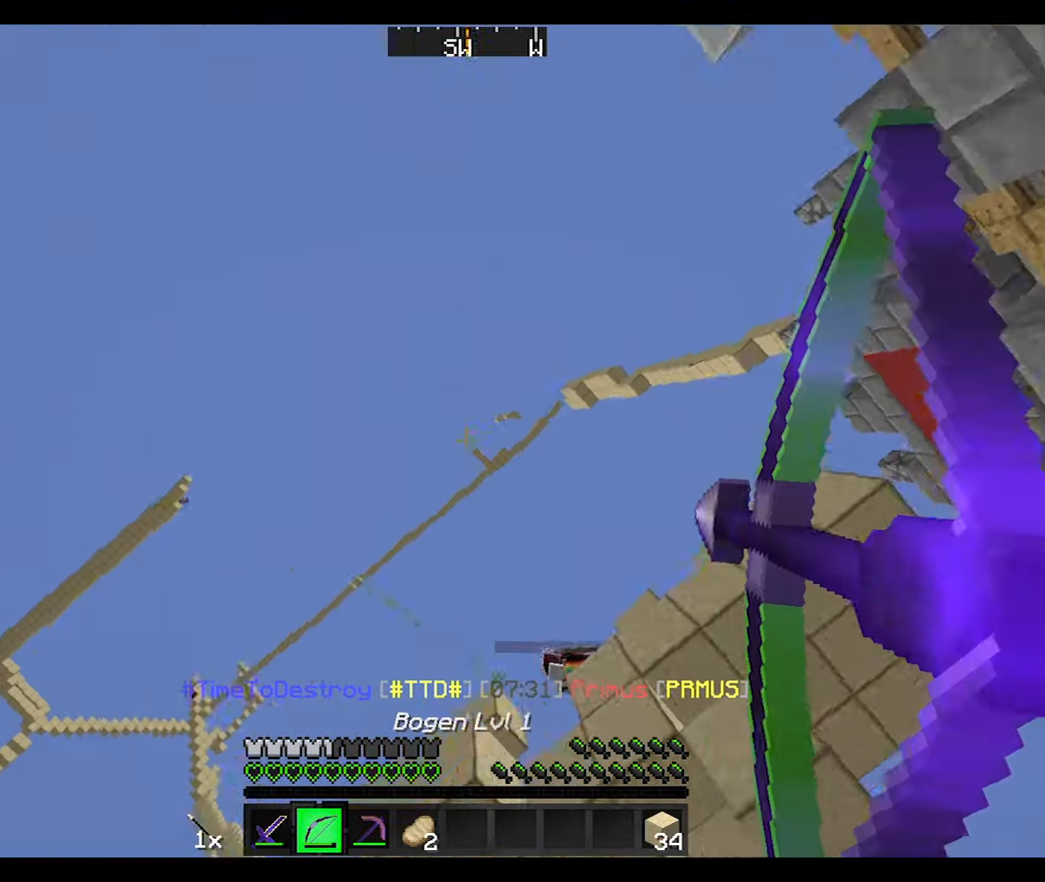
{"keys": [], "mouse": ["right"], "events": [[400, "a", "up"]]}
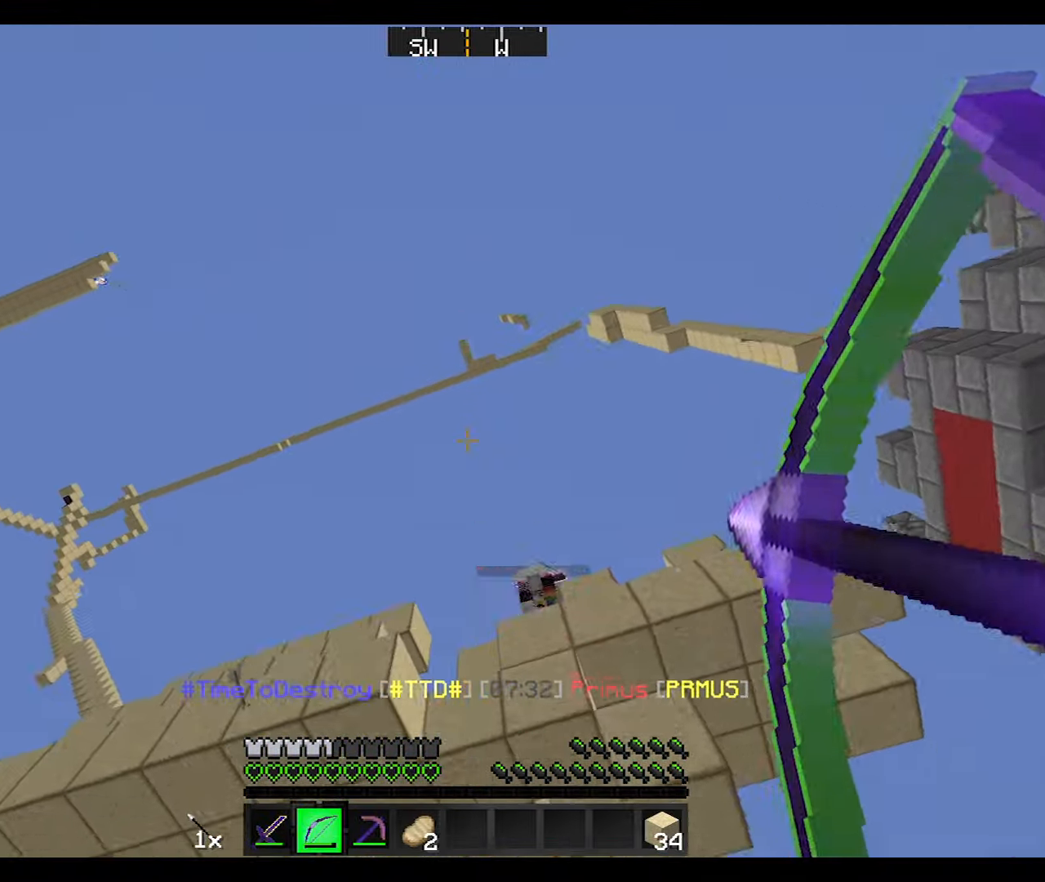
{"keys": ["w"], "mouse": [], "events": [[234, "mouse_right", "up"], [301, "w", "down"]]}
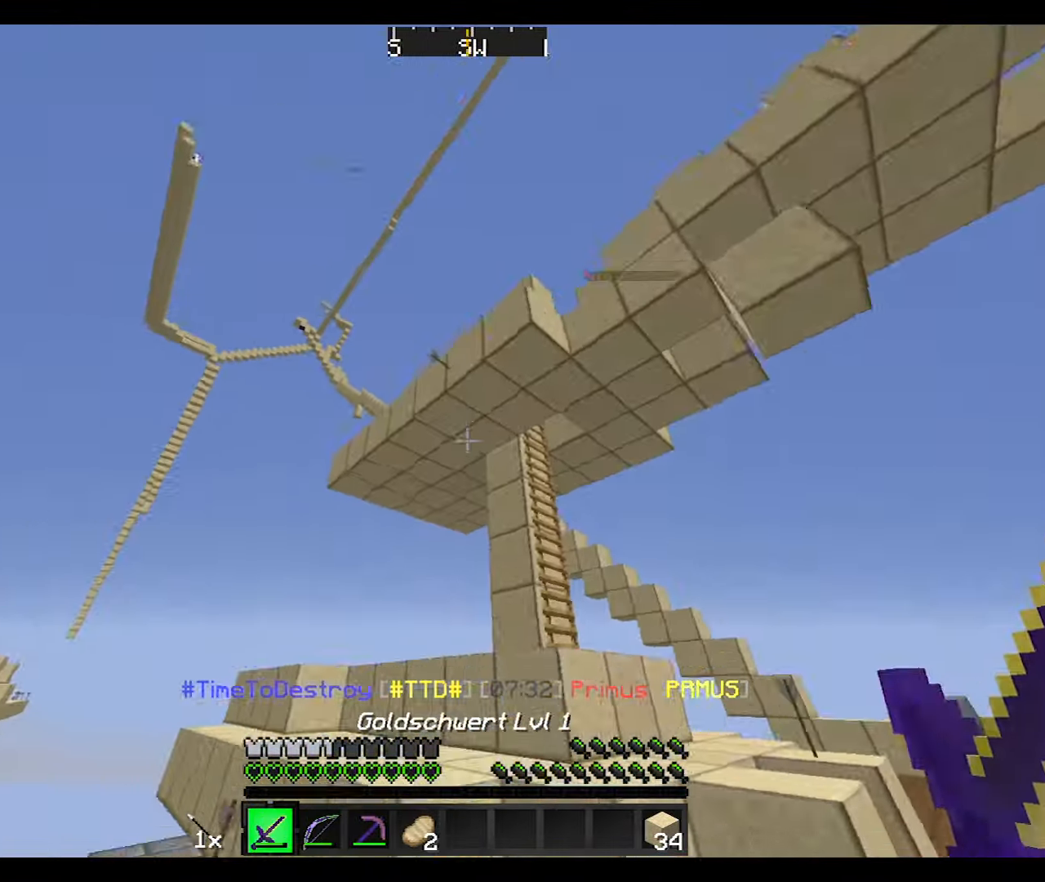
{"keys": ["s"], "mouse": [], "events": [[33, "w", "up"], [434, "s", "down"]]}
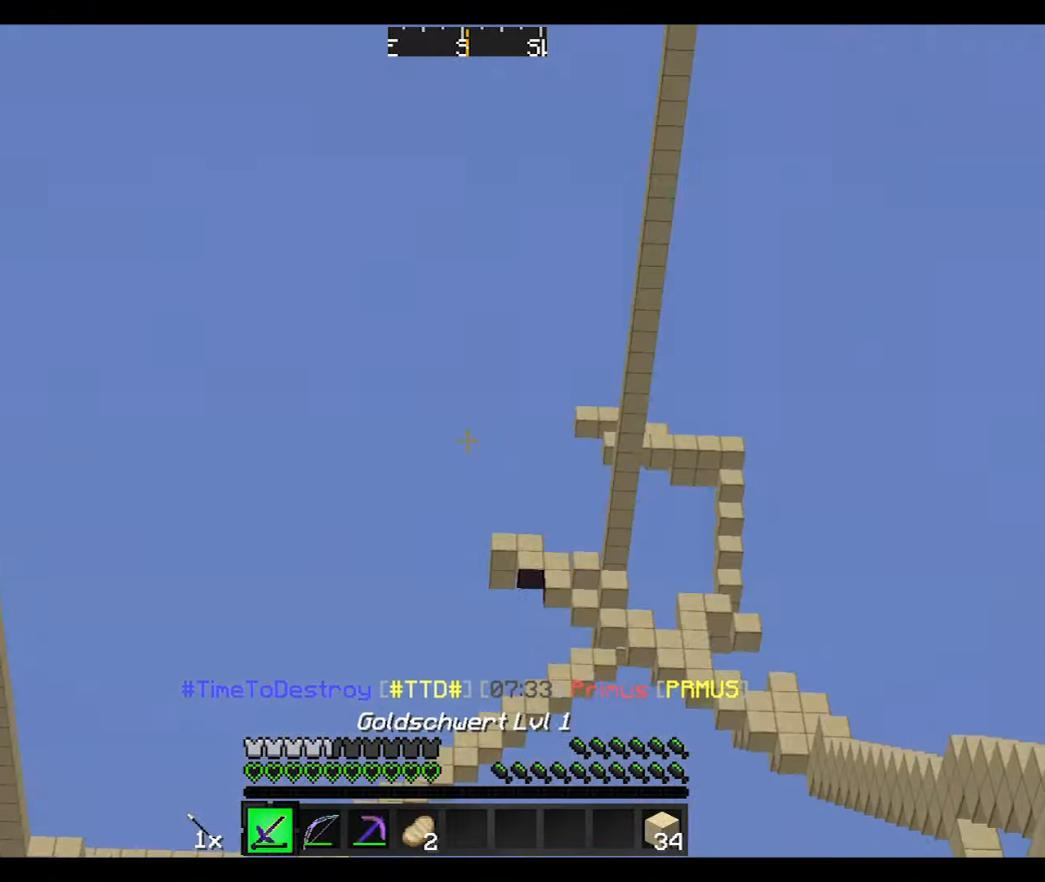
{"keys": ["a", "w"], "mouse": [], "events": [[34, "mouse_left", "down"], [34, "s", "up"], [67, "mouse_left", "up"], [134, "mouse_left", "down"], [234, "a", "down"], [234, "mouse_left", "up"], [334, "a", "up"], [468, "a", "down"], [468, "w", "down"]]}
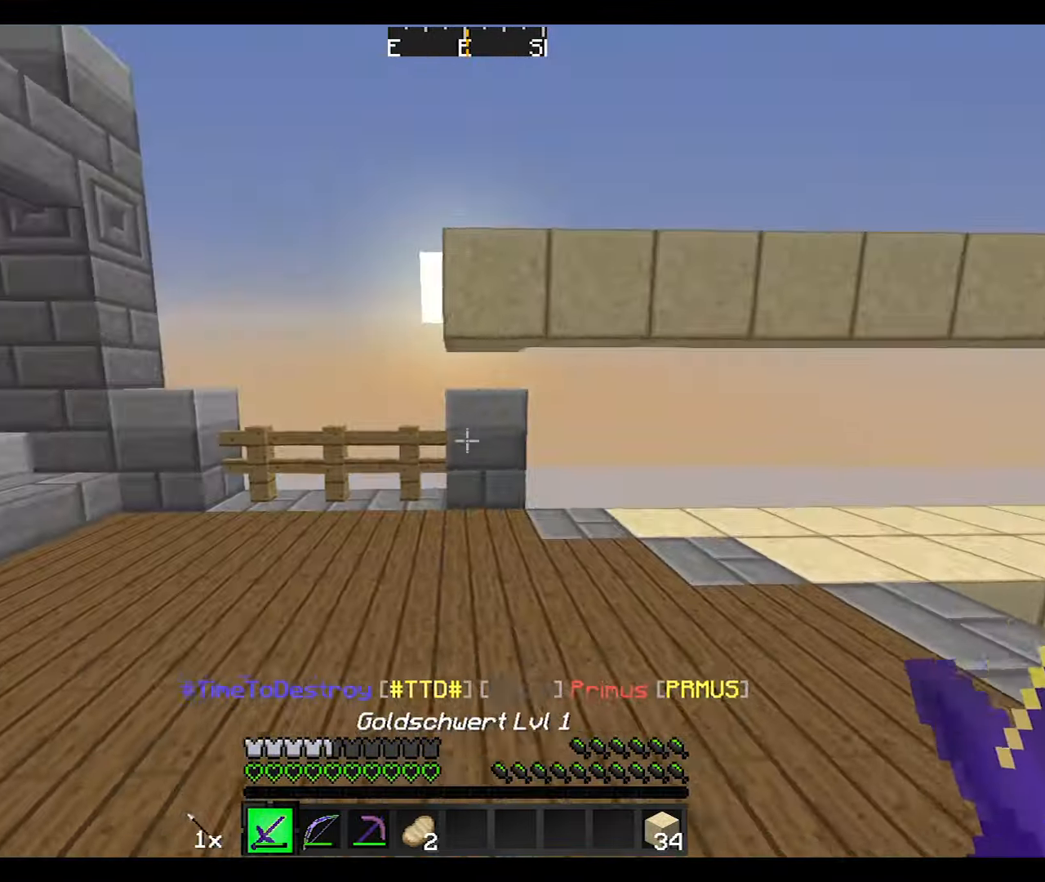
{"keys": ["w"], "mouse": ["left"], "events": [[334, "mouse_left", "down"], [434, "a", "up"], [434, "mouse_left", "up"], [500, "mouse_left", "down"]]}
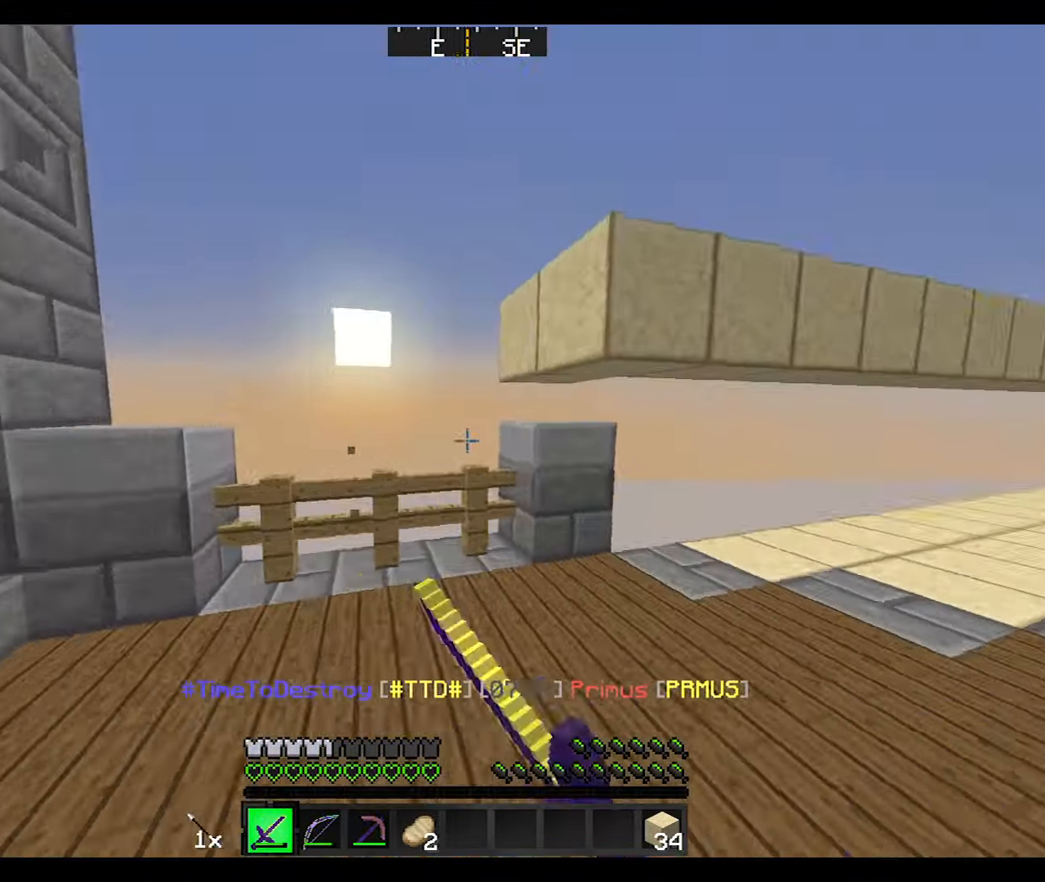
{"keys": [], "mouse": [], "events": [[101, "mouse_left", "up"], [234, "w", "up"]]}
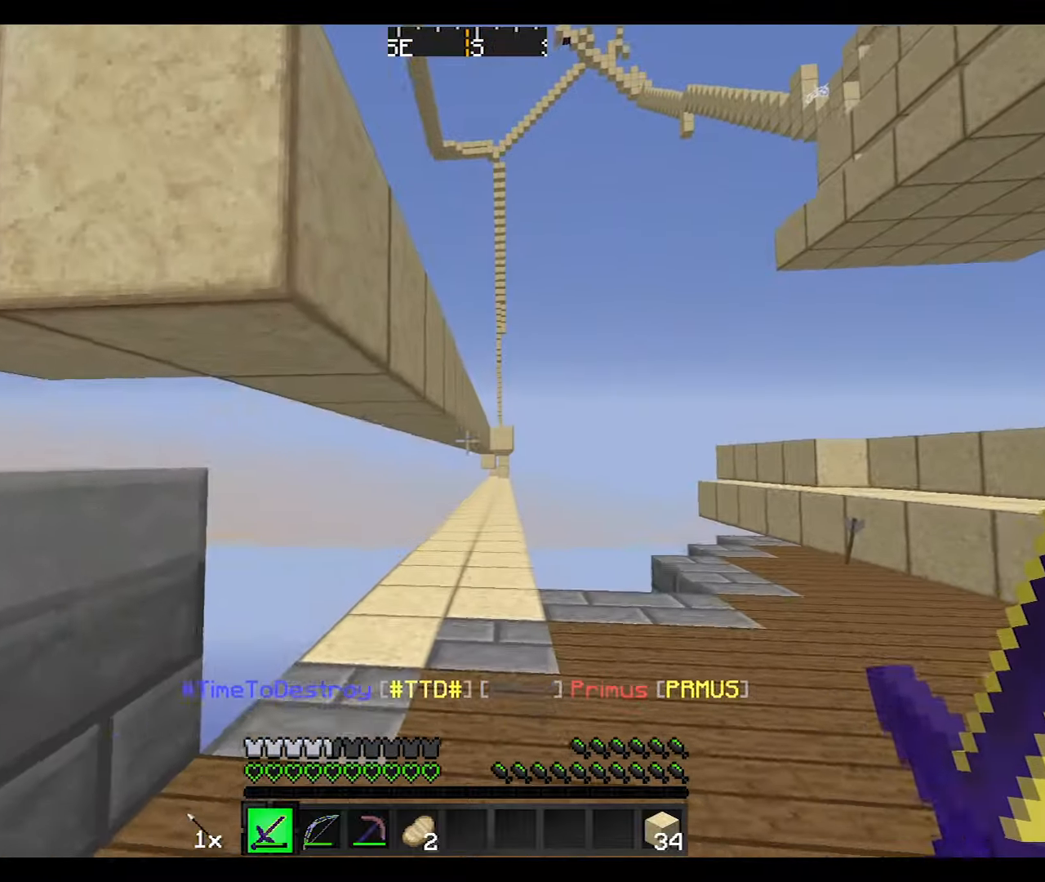
{"keys": ["w"], "mouse": [], "events": [[100, "w", "down"], [200, "d", "down"], [300, "d", "up"]]}
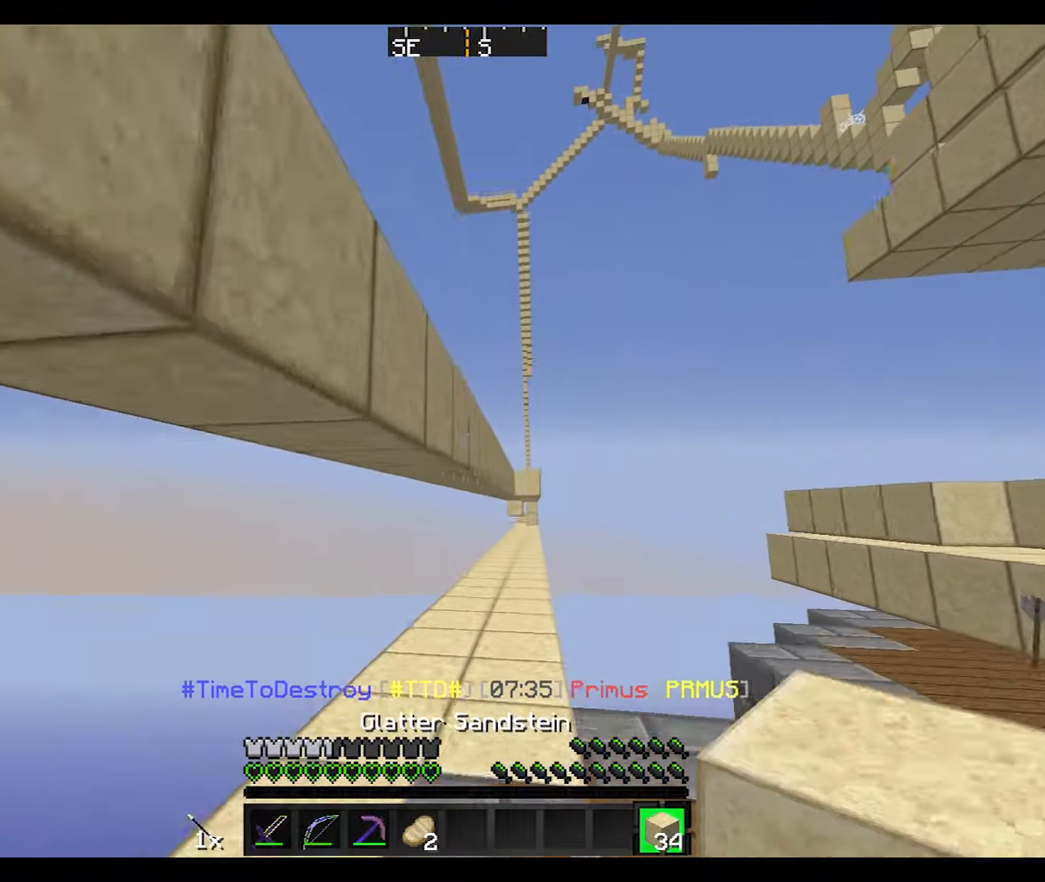
{"keys": ["s"], "mouse": ["right"], "events": [[100, "w", "up"], [367, "mouse_right", "down"], [401, "s", "down"], [434, "mouse_right", "up"], [501, "mouse_right", "down"]]}
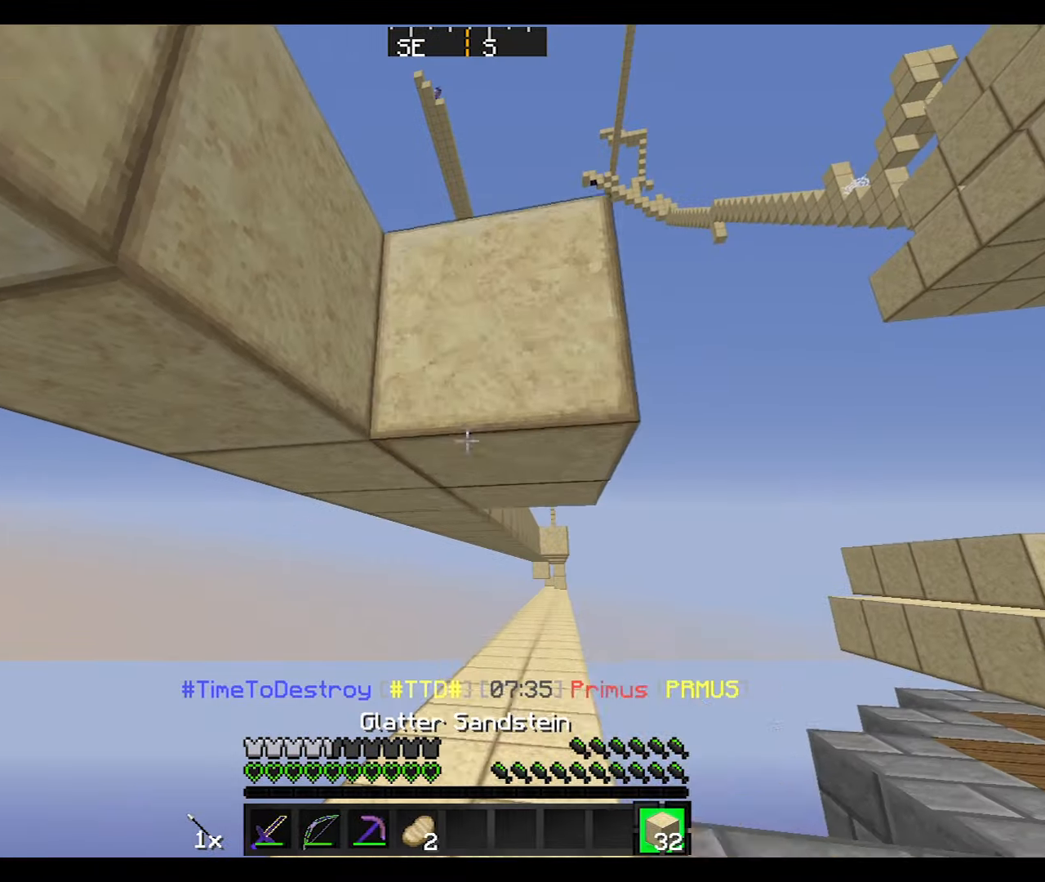
{"keys": ["w"], "mouse": [], "events": [[100, "mouse_right", "up"], [200, "s", "up"], [467, "w", "down"]]}
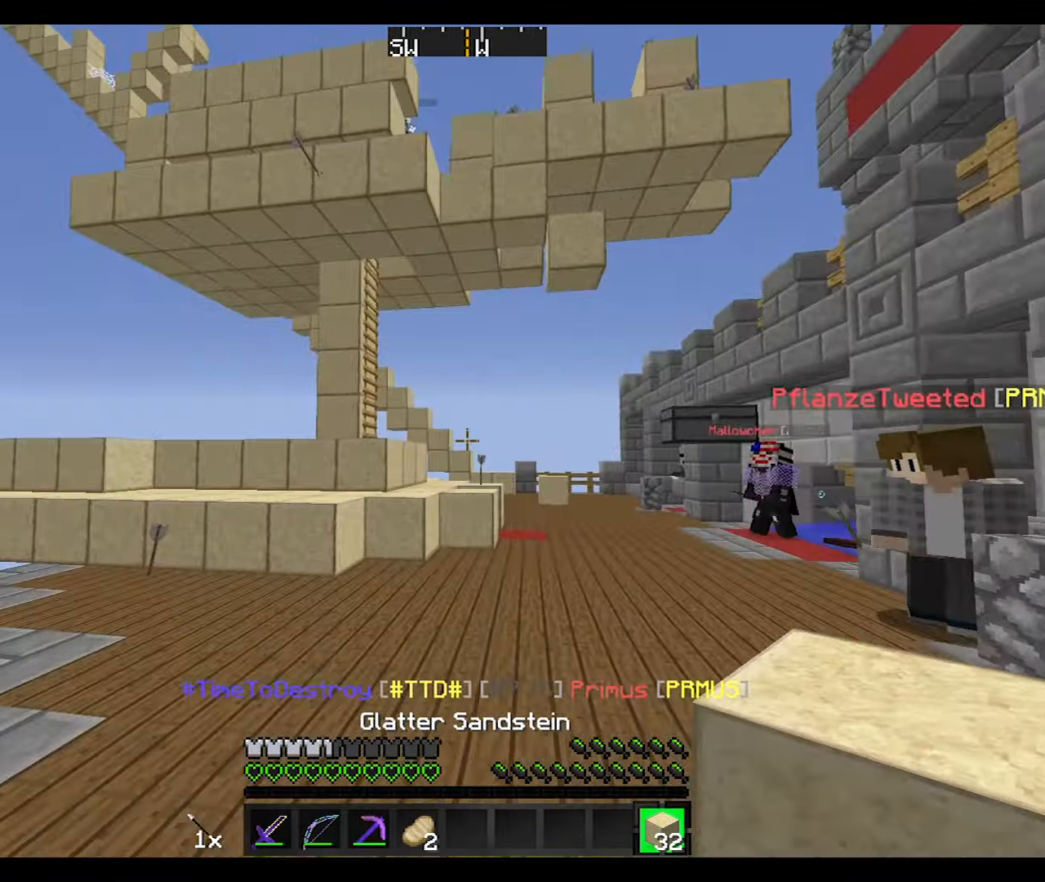
{"keys": ["w"], "mouse": [], "events": []}
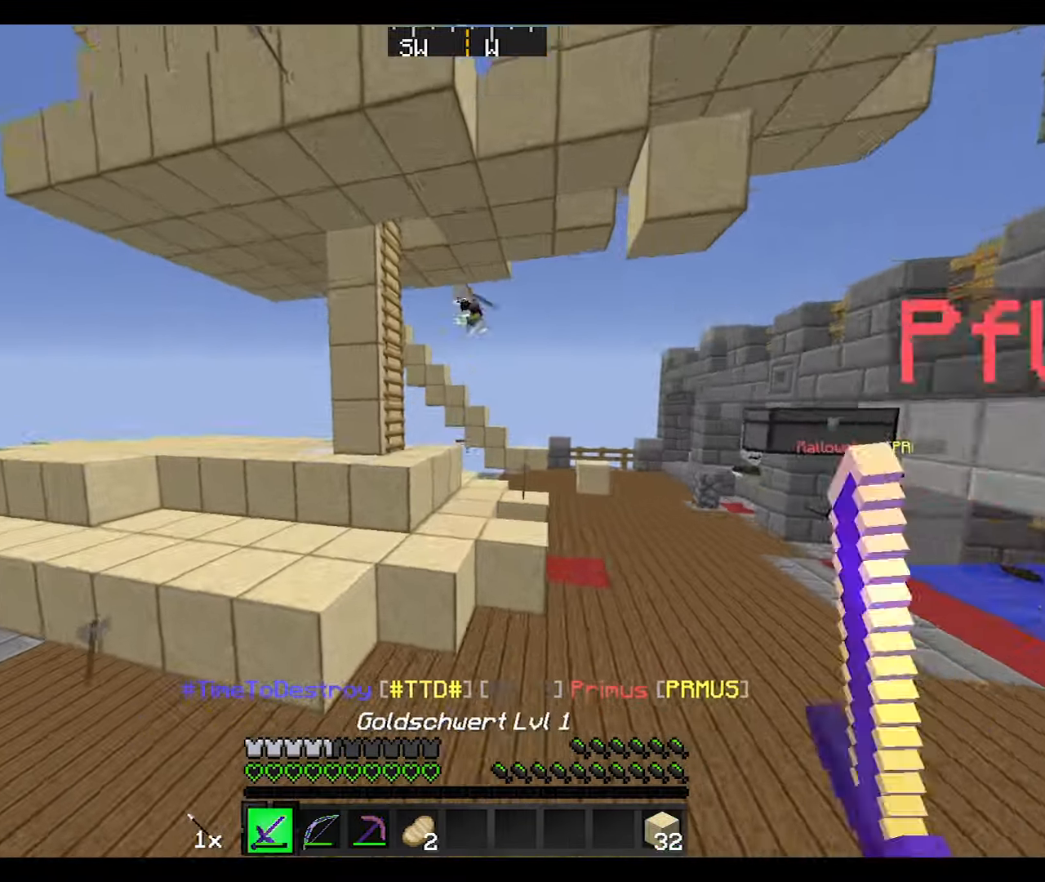
{"keys": ["w"], "mouse": [], "events": []}
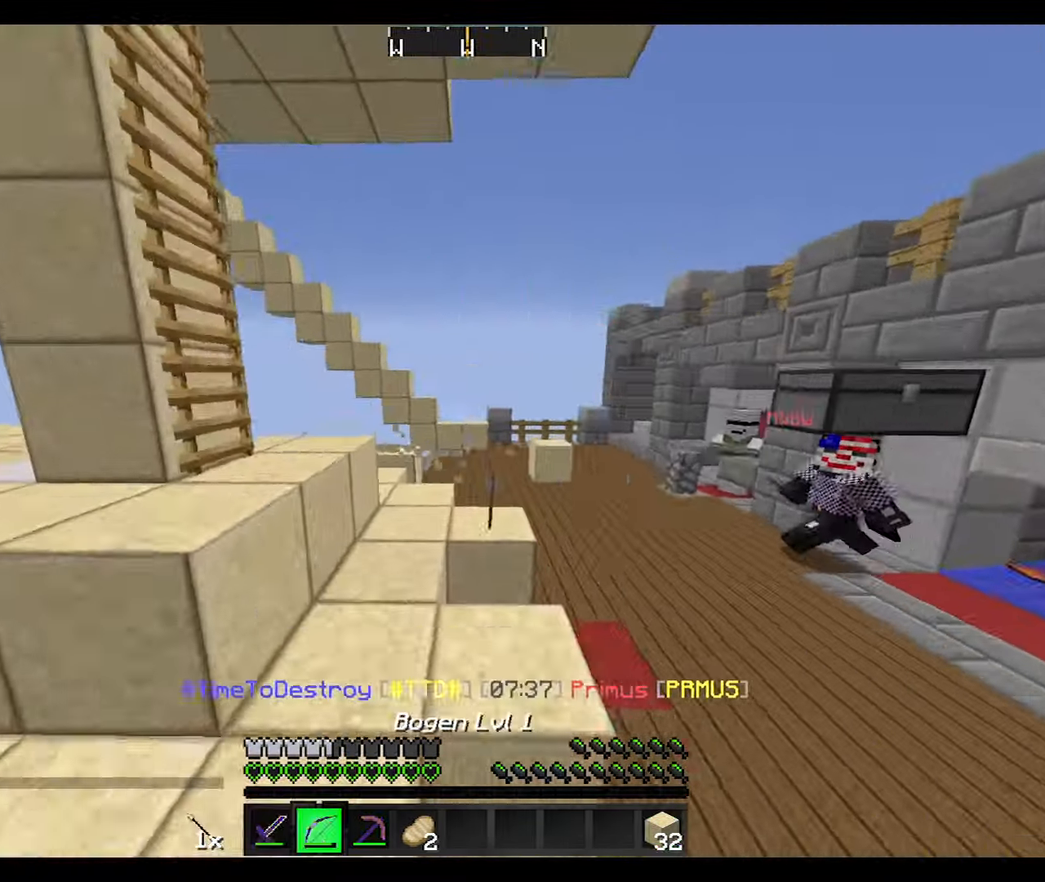
{"keys": ["w"], "mouse": [], "events": []}
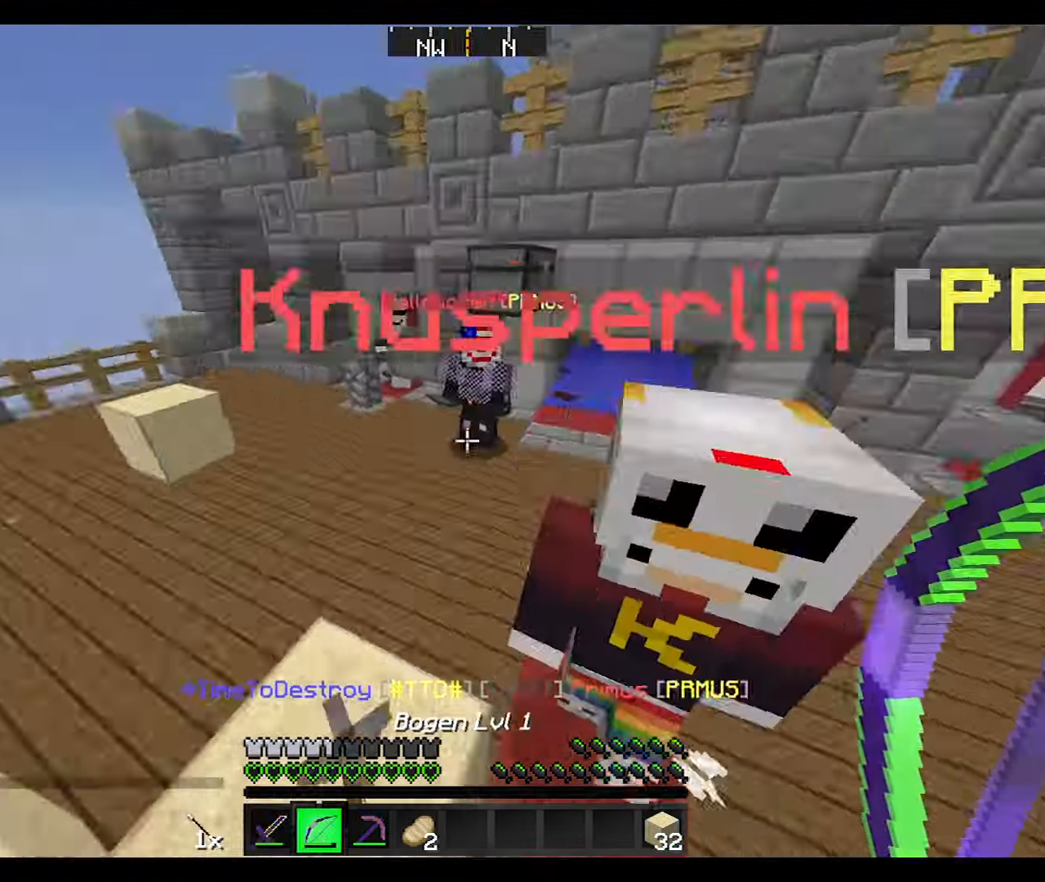
{"keys": ["w"], "mouse": [], "events": []}
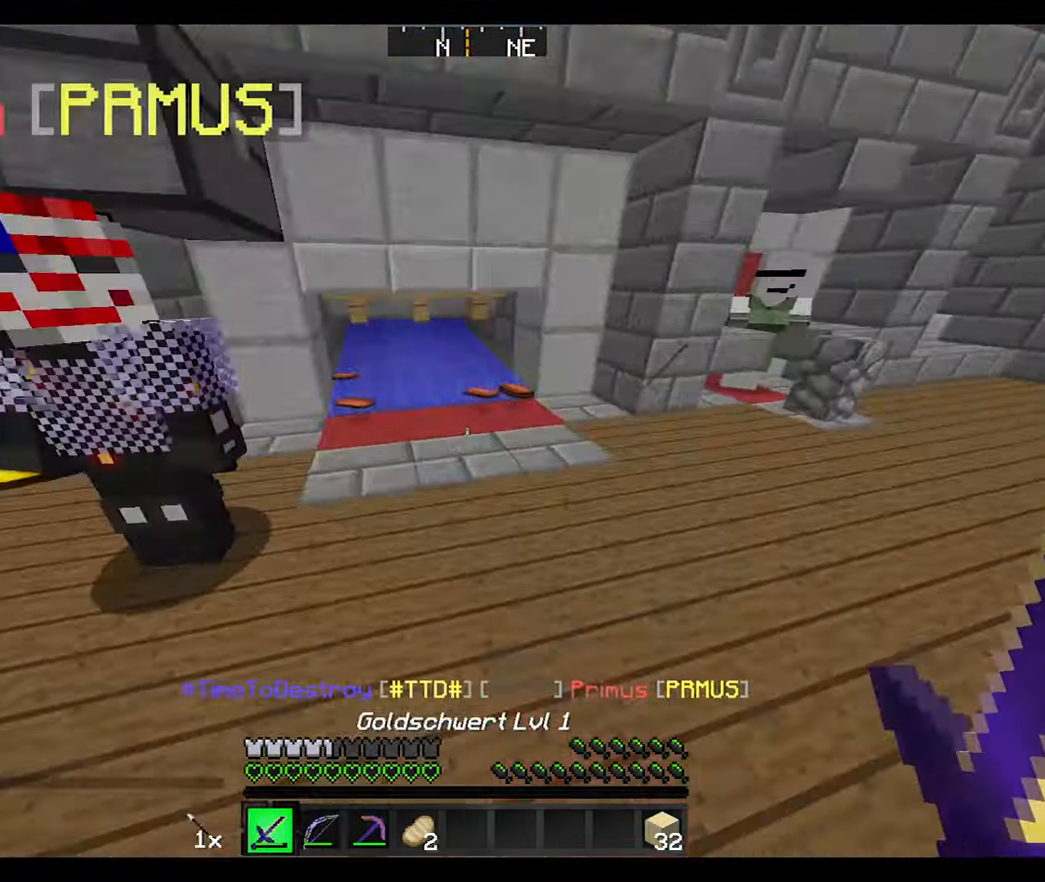
{"keys": ["w"], "mouse": [], "events": [[233, "w", "up"], [267, "w", "down"]]}
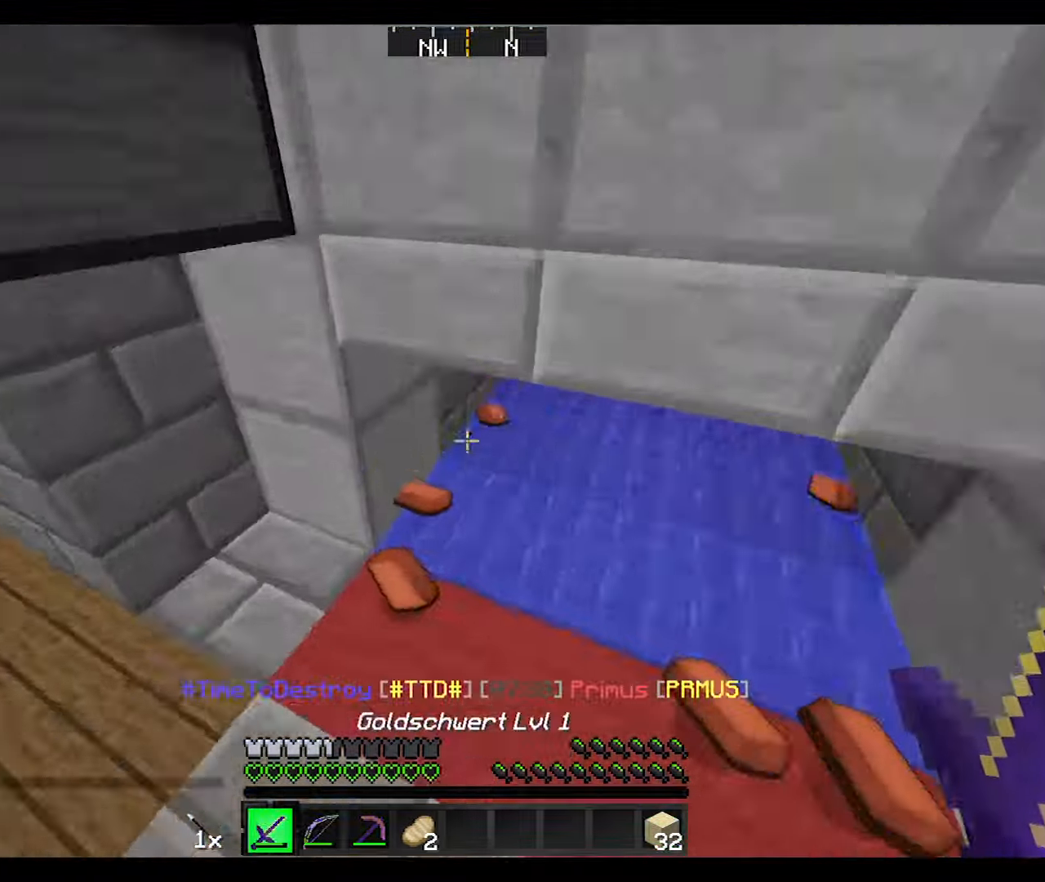
{"keys": ["d"], "mouse": ["left"], "events": [[134, "w", "up"], [367, "s", "down"], [501, "d", "down"], [501, "mouse_left", "down"], [501, "s", "up"]]}
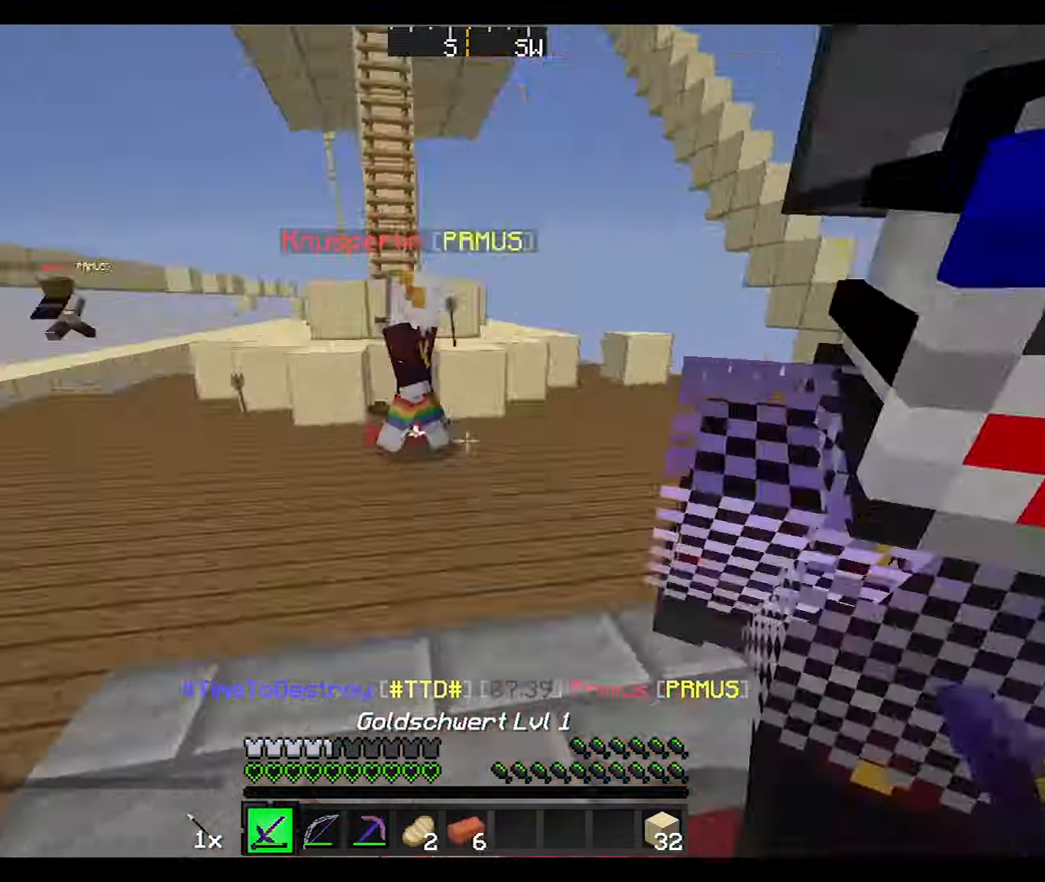
{"keys": ["w"], "mouse": [], "events": [[67, "mouse_left", "up"], [133, "d", "up"], [233, "w", "down"]]}
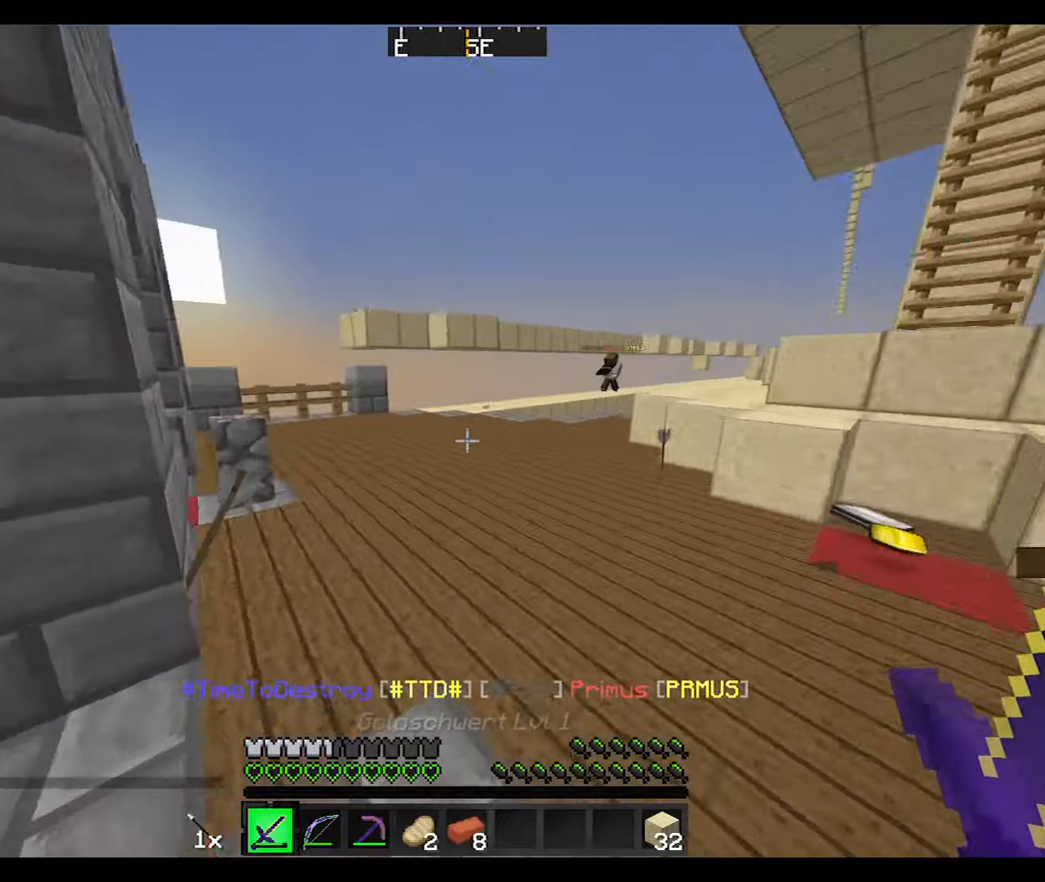
{"keys": ["d", "w"], "mouse": [], "events": [[234, "d", "down"]]}